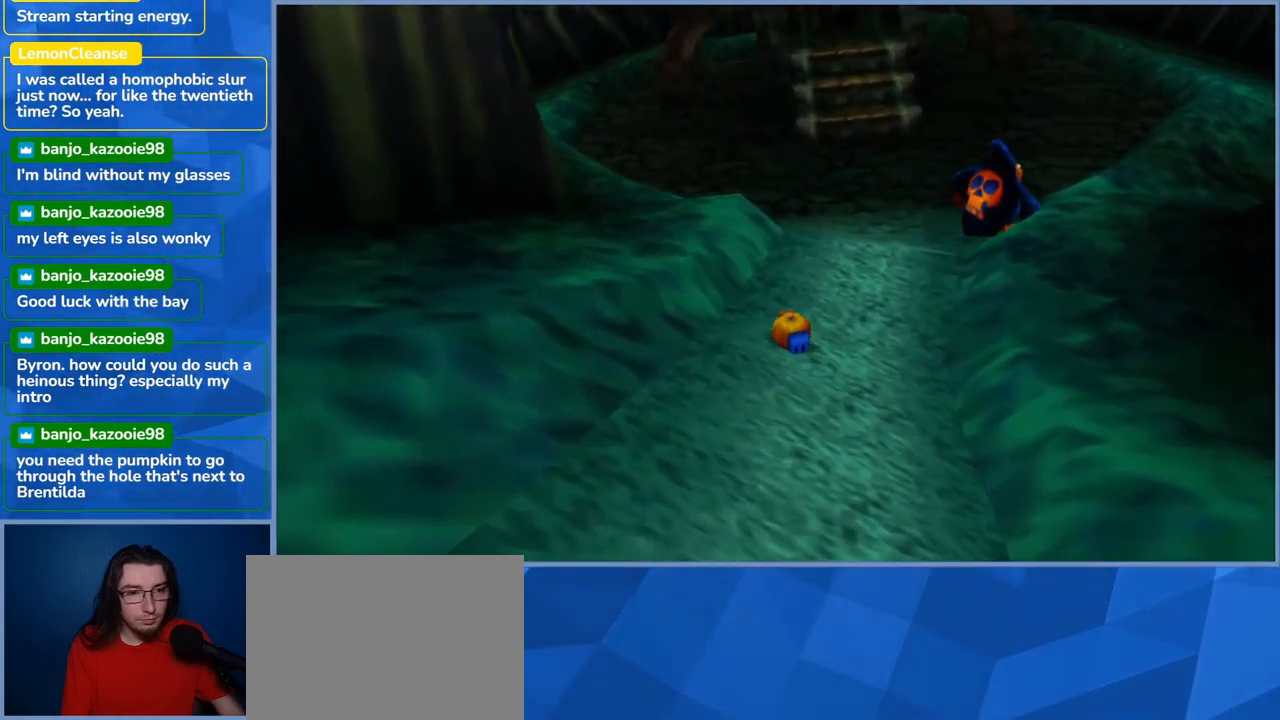
Gameplay with a controller (Xbox layout); each line is a JSON object with the inputs held at the frame after it. "events" lists button and stick changes between this image and that frame as [ms after this image, input, new state], when the widget could be followed in between. Not read: L3 R3.
{"buttons": [], "left_stick": "up", "right_stick": "center", "events": []}
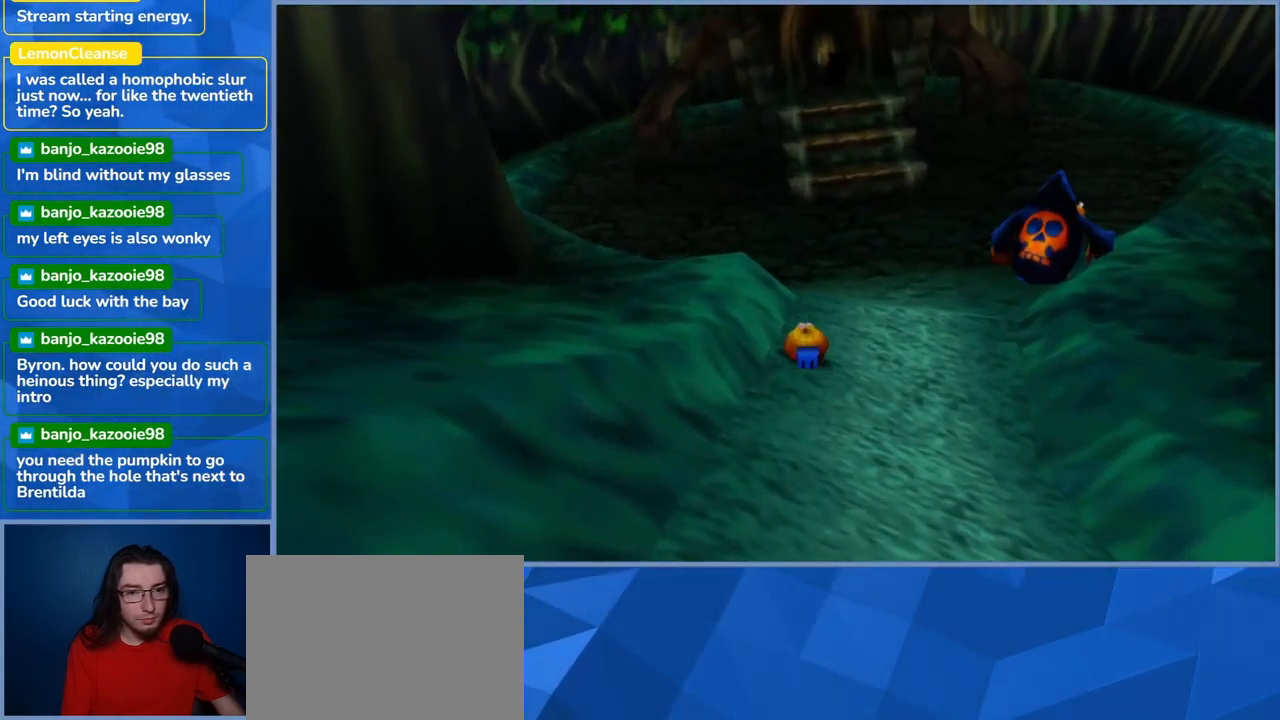
{"buttons": ["A"], "left_stick": "up", "right_stick": "center", "events": [[300, "A", "down"]]}
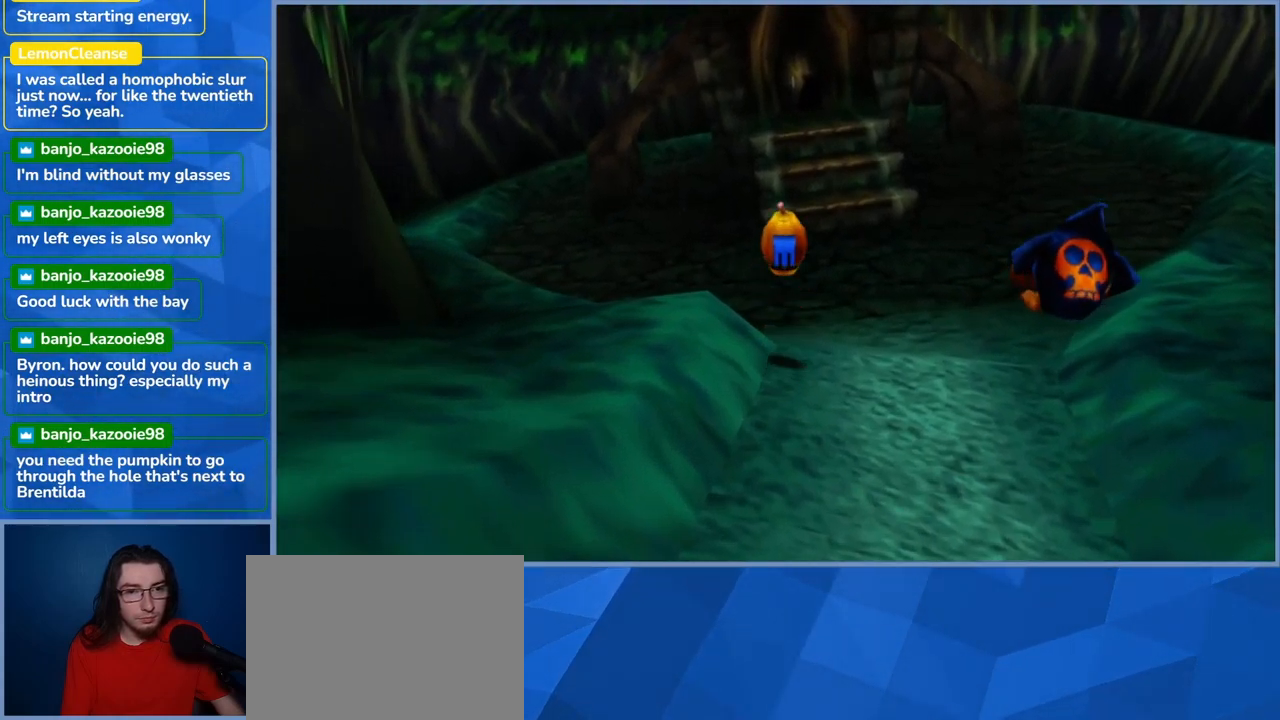
{"buttons": [], "left_stick": "up-left", "right_stick": "center", "events": [[84, "left_stick", "up-left"], [250, "A", "up"]]}
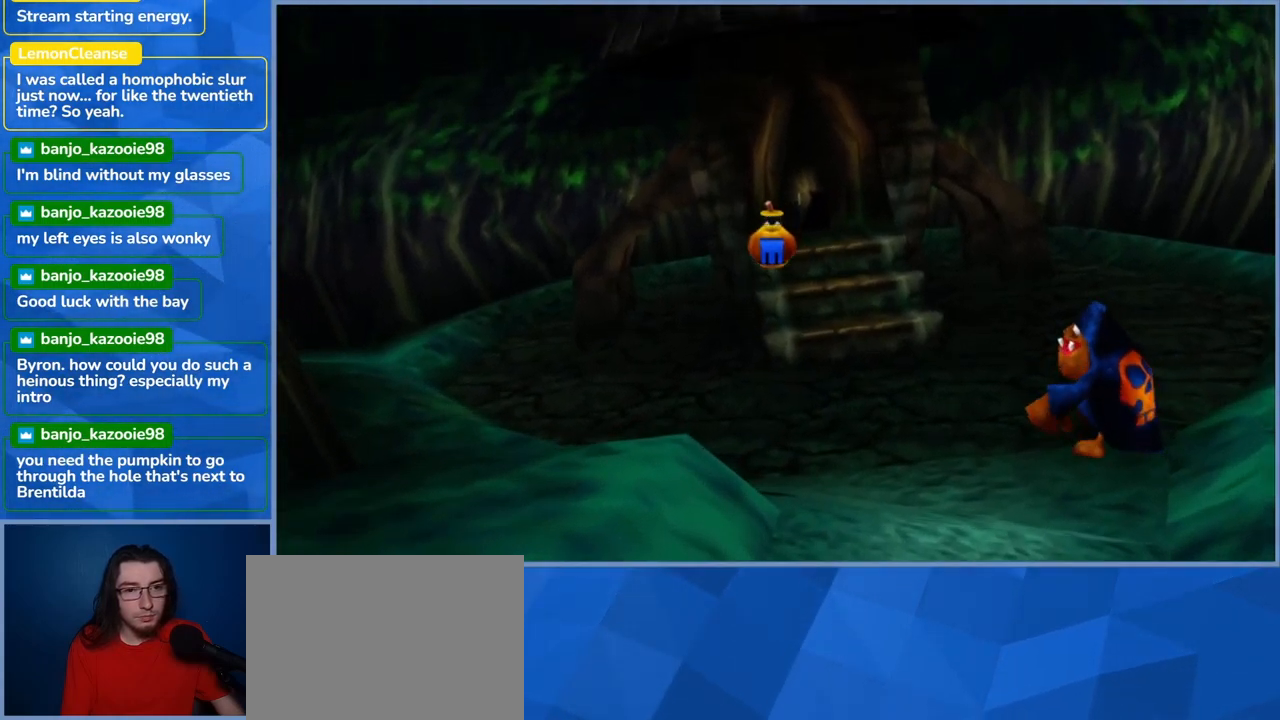
{"buttons": [], "left_stick": "up-left", "right_stick": "center", "events": []}
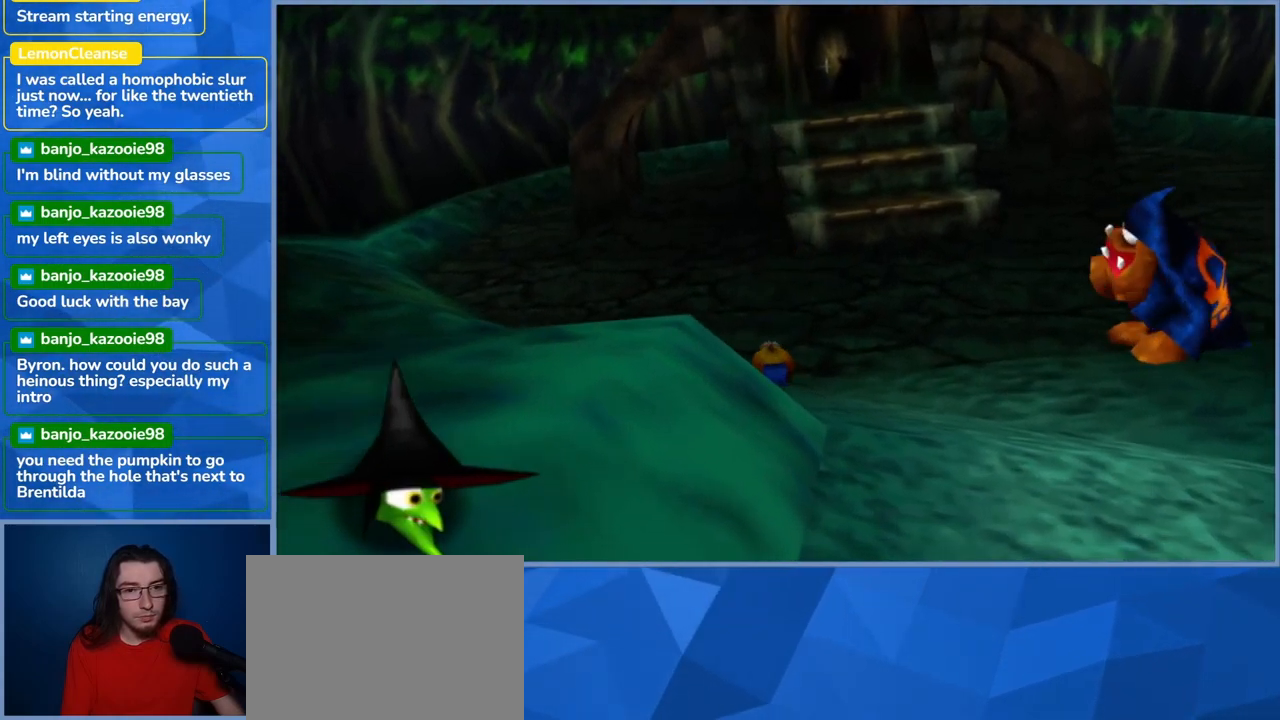
{"buttons": [], "left_stick": "up-left", "right_stick": "center", "events": []}
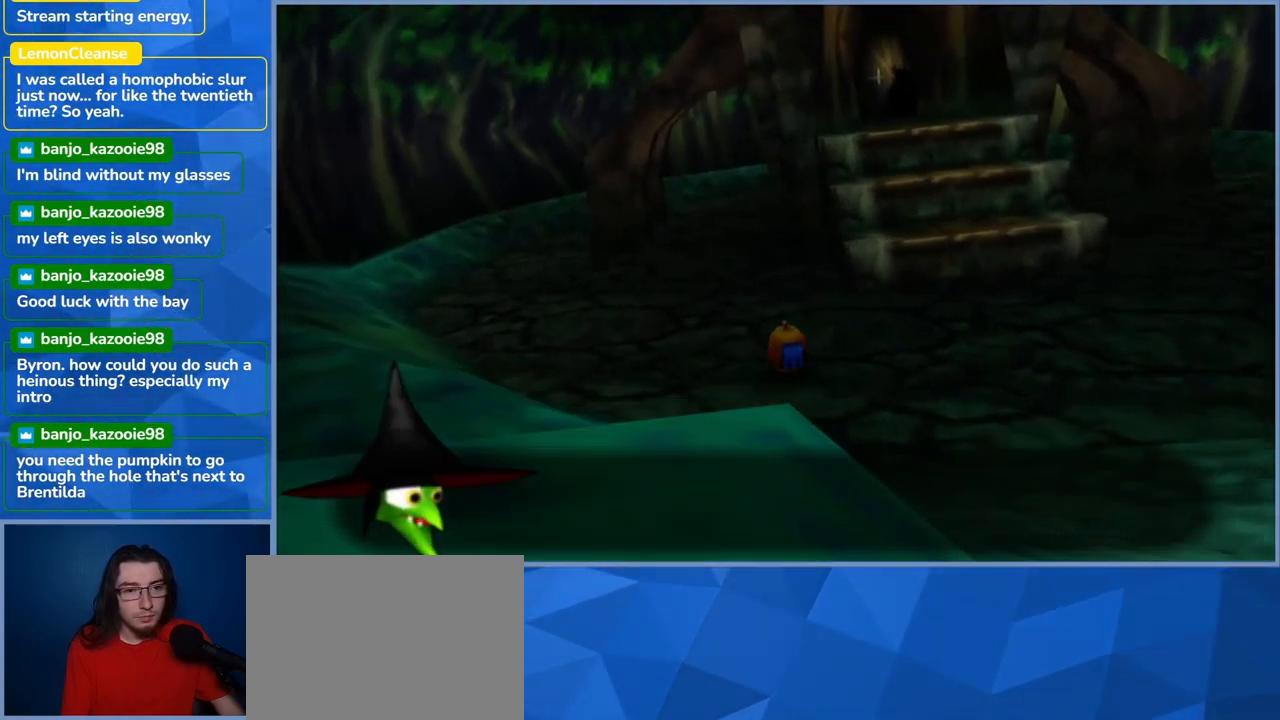
{"buttons": [], "left_stick": "up-left", "right_stick": "center", "events": []}
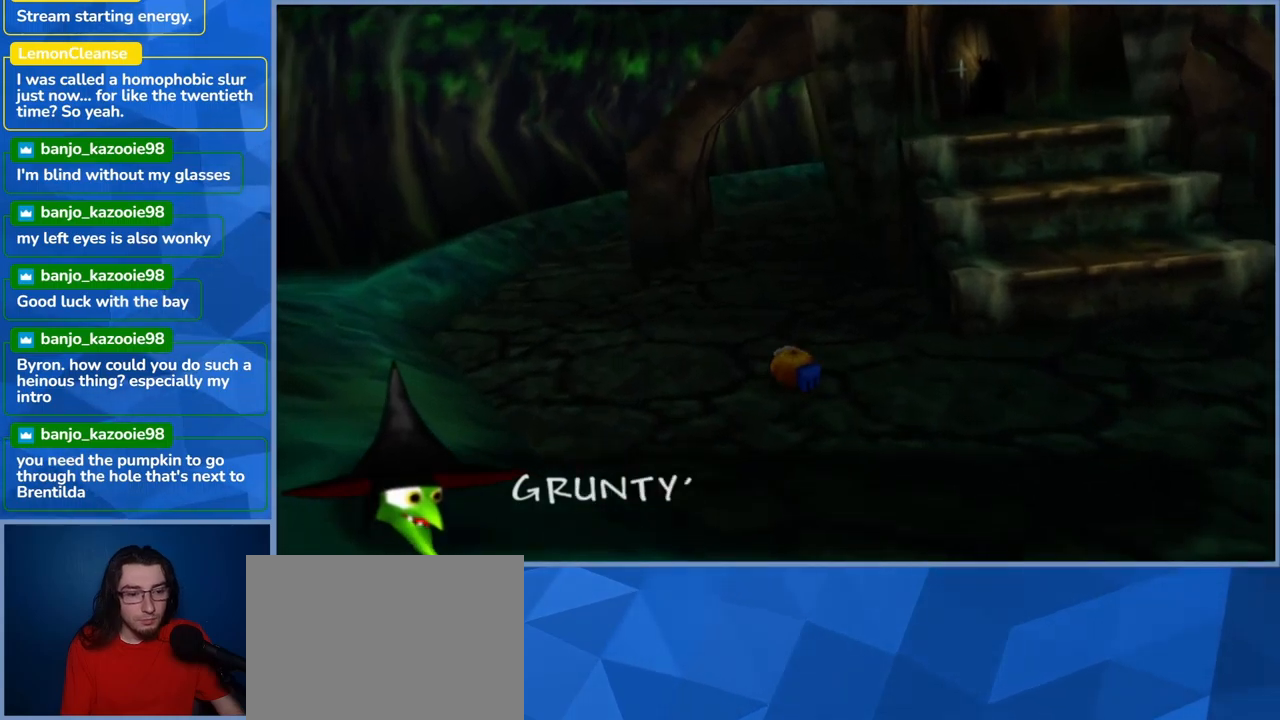
{"buttons": [], "left_stick": "up-left", "right_stick": "center", "events": []}
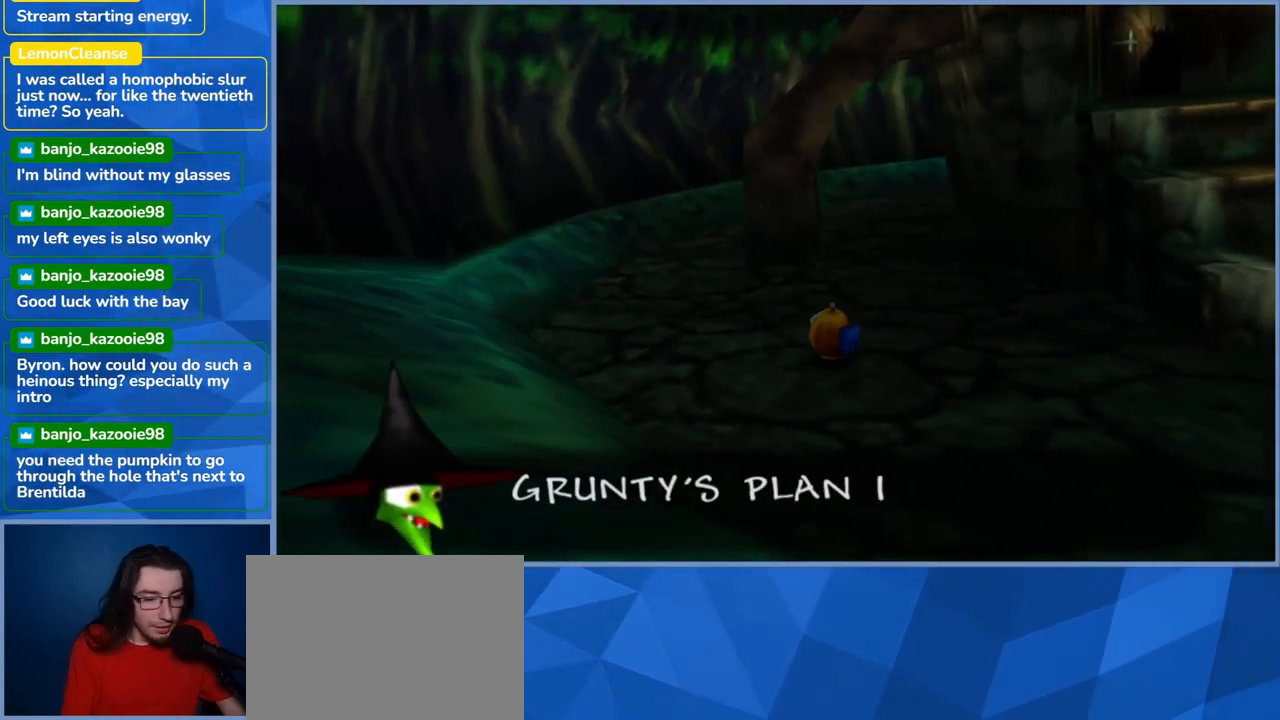
{"buttons": [], "left_stick": "up-left", "right_stick": "right", "events": [[66, "left_stick", "up"], [300, "right_stick", "right"], [433, "left_stick", "up-left"]]}
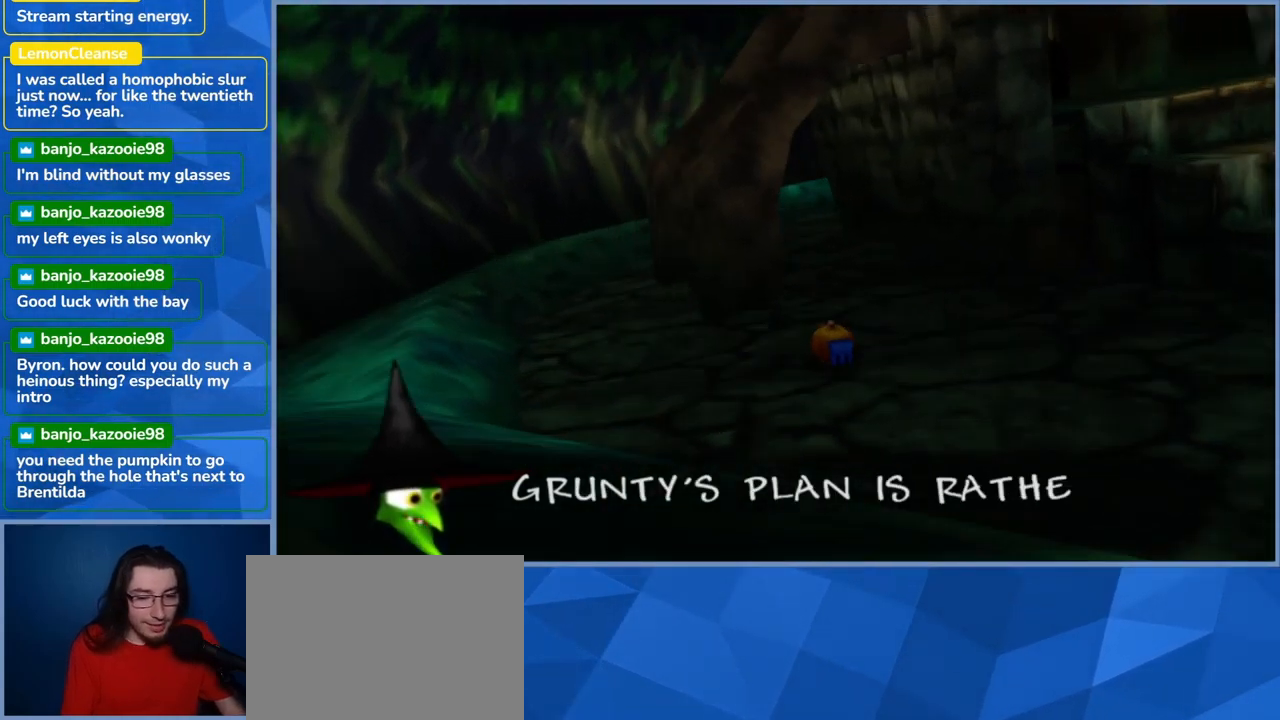
{"buttons": [], "left_stick": "up-left", "right_stick": "center", "events": [[66, "right_stick", "center"]]}
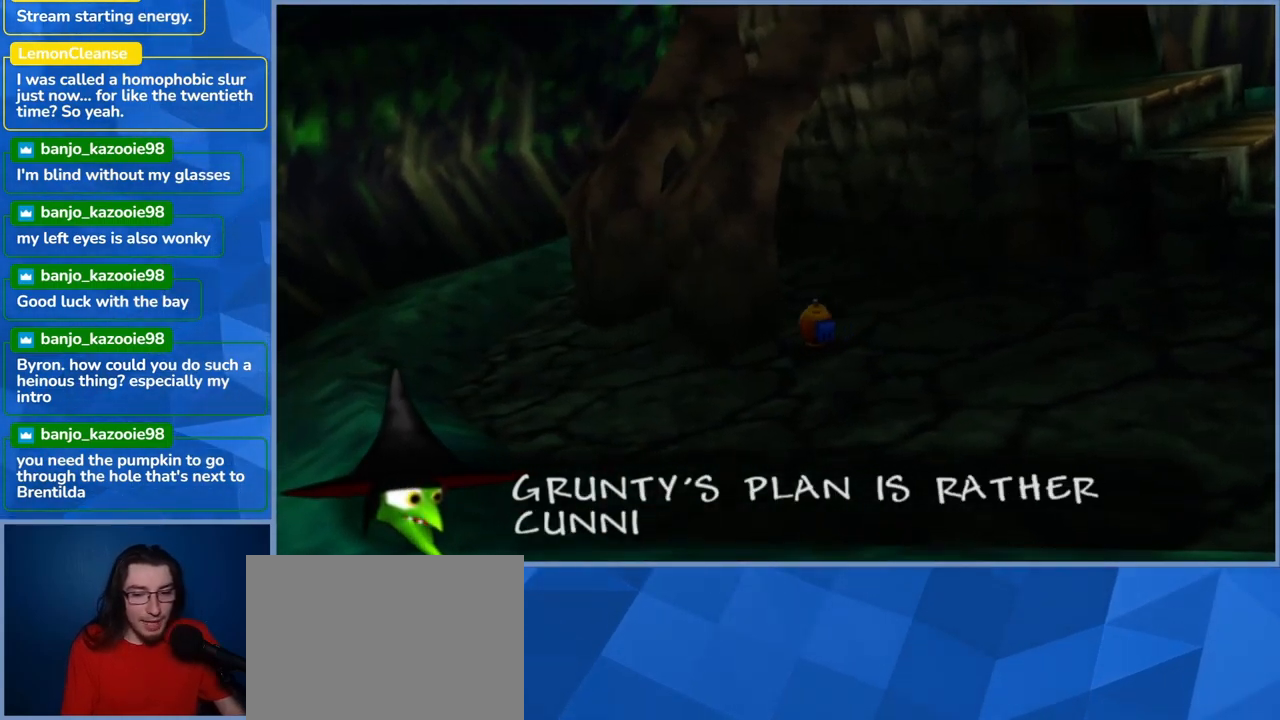
{"buttons": [], "left_stick": "up-left", "right_stick": "center", "events": [[33, "left_stick", "center"], [316, "left_stick", "up-left"]]}
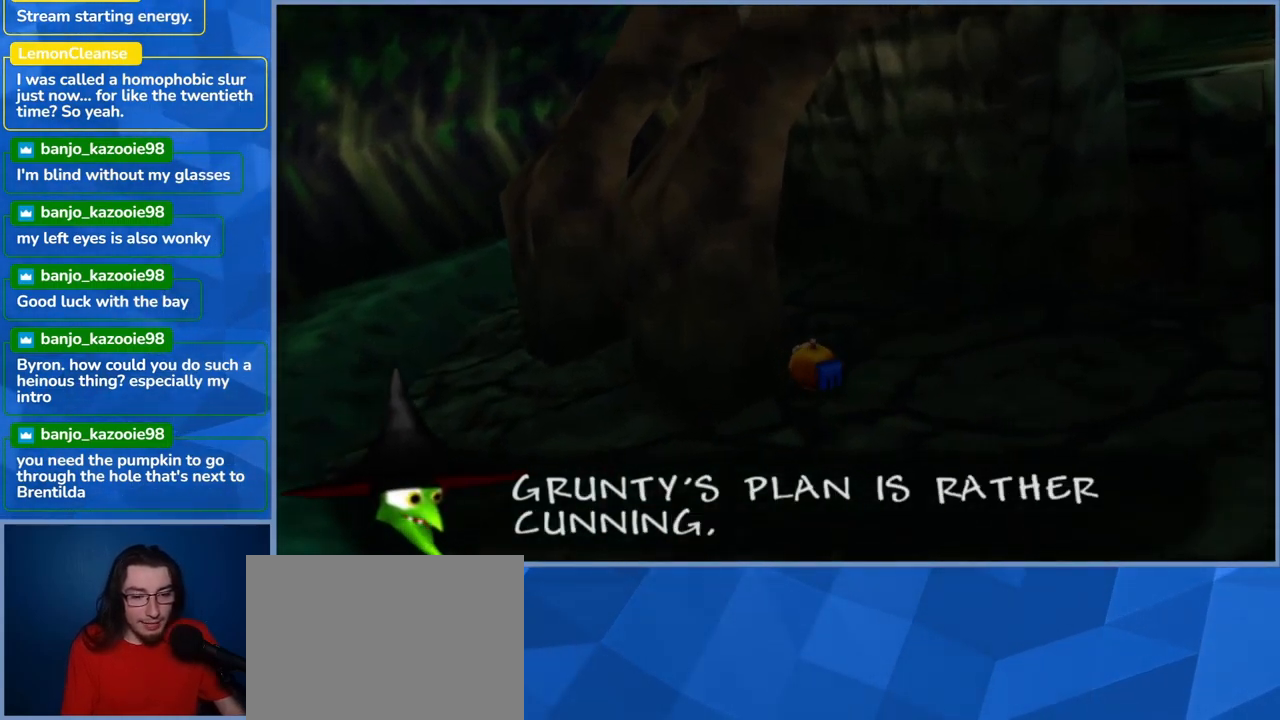
{"buttons": [], "left_stick": "up-left", "right_stick": "center", "events": [[216, "left_stick", "up"], [450, "left_stick", "up-left"]]}
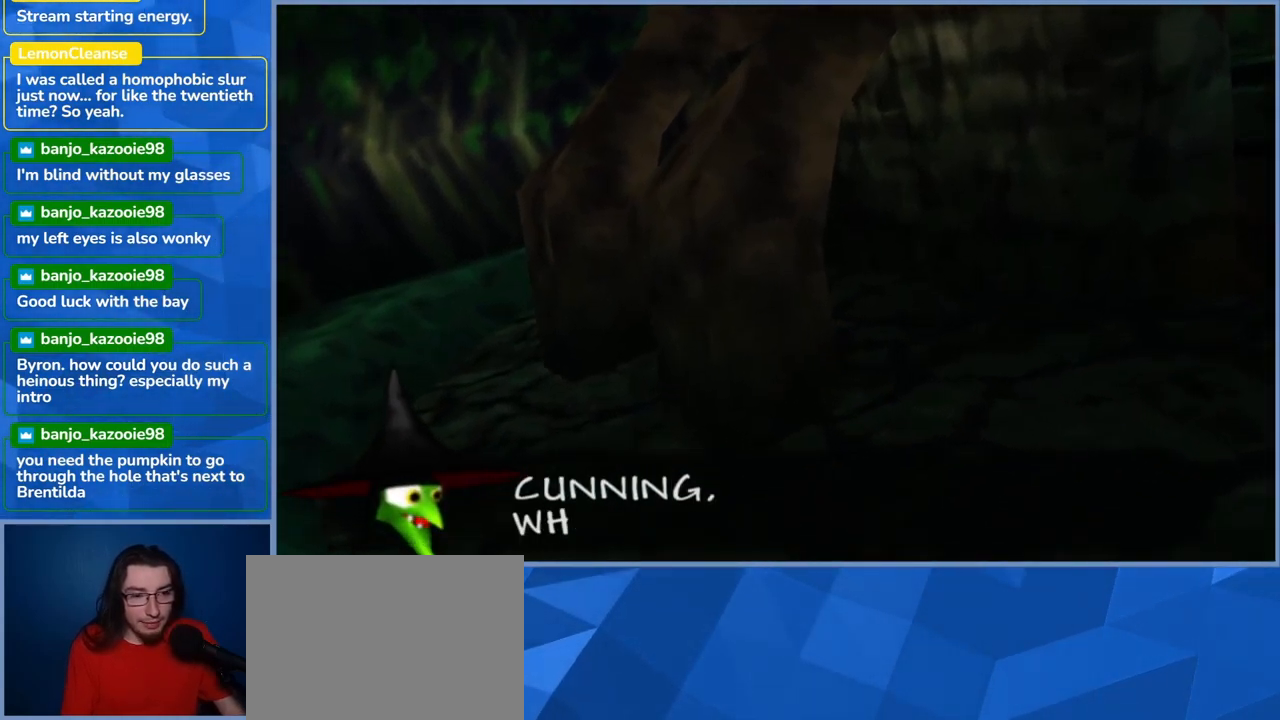
{"buttons": [], "left_stick": "up-right", "right_stick": "center", "events": [[133, "A", "down"], [300, "left_stick", "up"], [383, "A", "up"], [416, "left_stick", "up-right"]]}
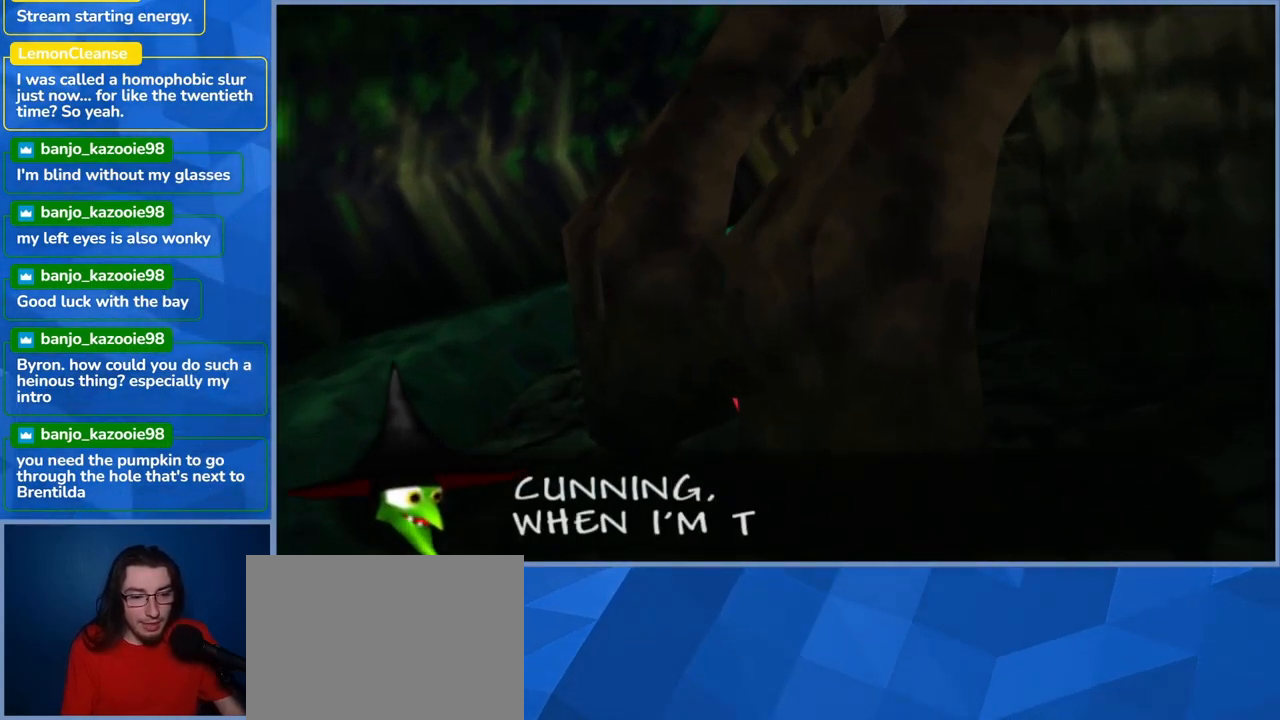
{"buttons": [], "left_stick": "center", "right_stick": "right", "events": [[33, "left_stick", "right"], [166, "right_stick", "down-right"], [216, "right_stick", "right"], [300, "left_stick", "center"]]}
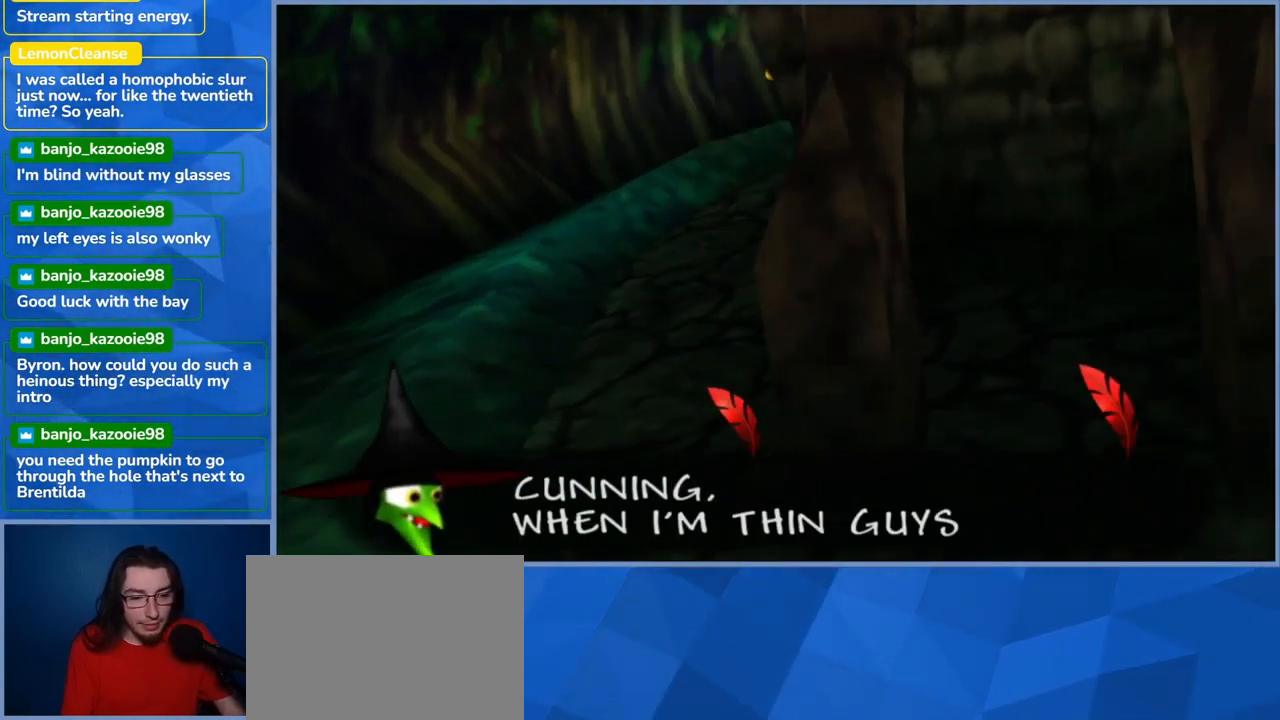
{"buttons": [], "left_stick": "down-right", "right_stick": "center", "events": [[100, "right_stick", "center"], [116, "left_stick", "down-right"]]}
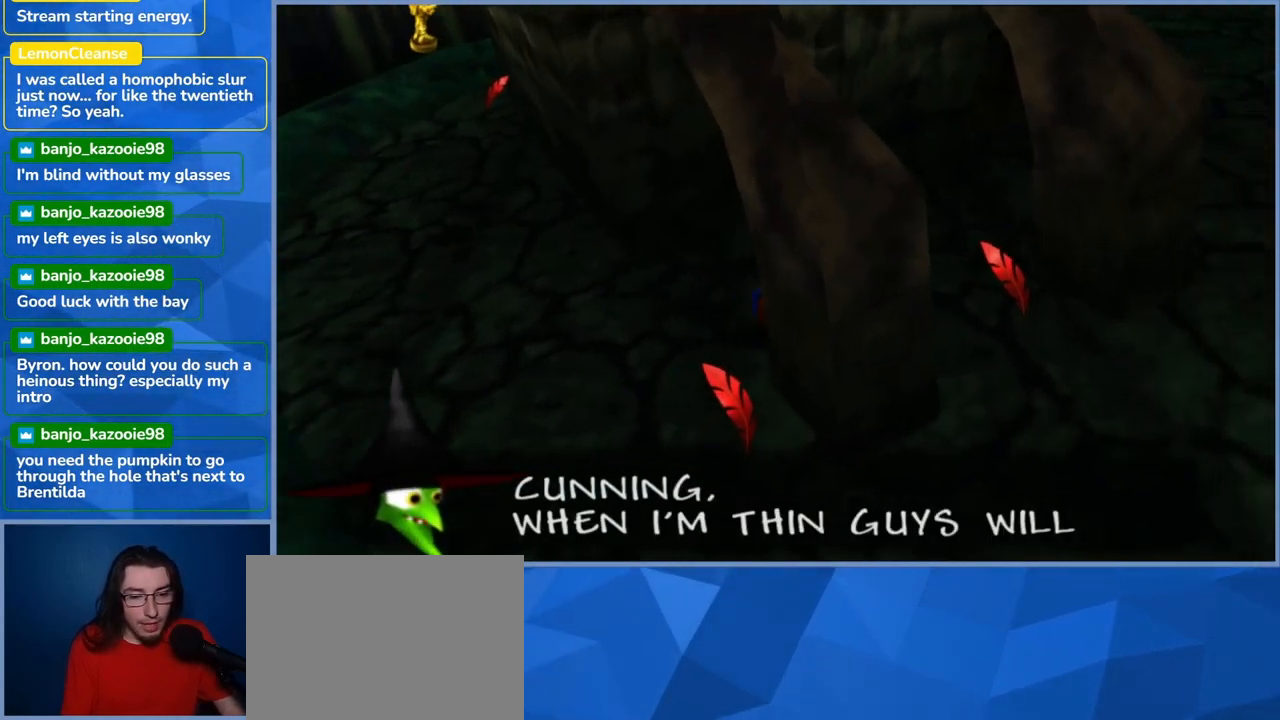
{"buttons": [], "left_stick": "up-right", "right_stick": "center", "events": [[50, "left_stick", "right"], [250, "left_stick", "up-right"]]}
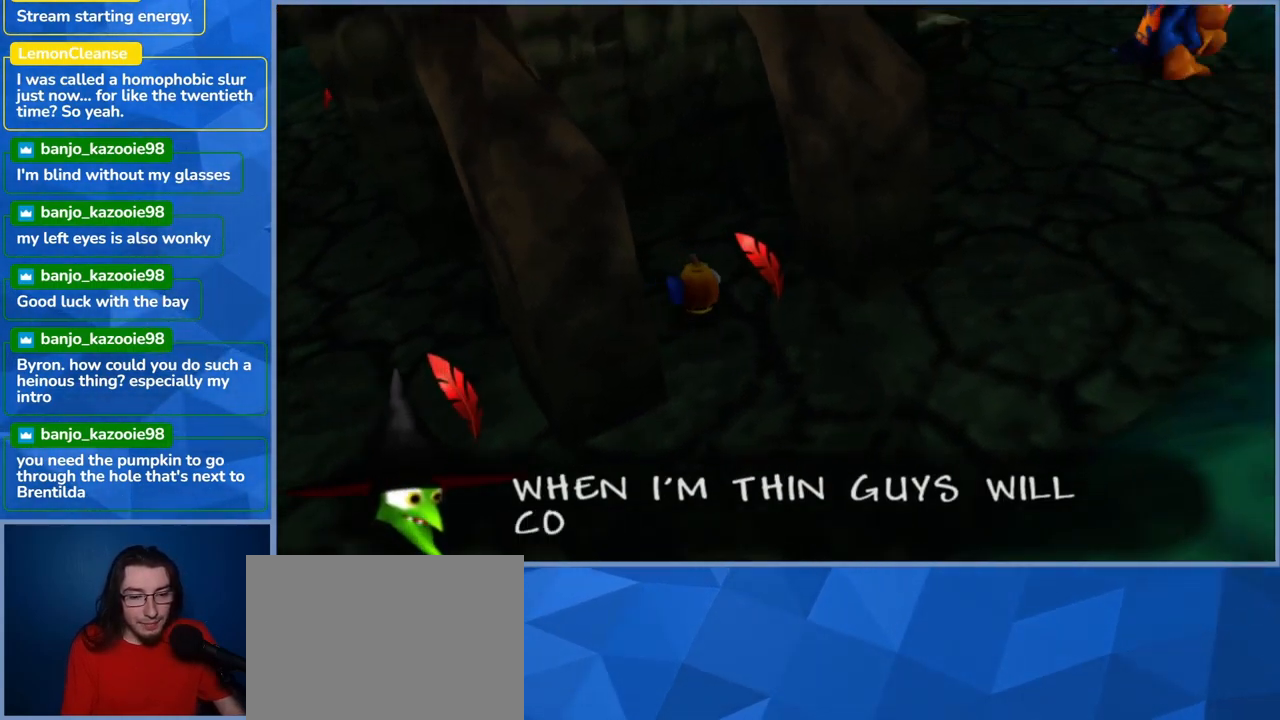
{"buttons": [], "left_stick": "down", "right_stick": "center", "events": [[66, "left_stick", "up-left"], [266, "left_stick", "down-left"], [482, "left_stick", "down"]]}
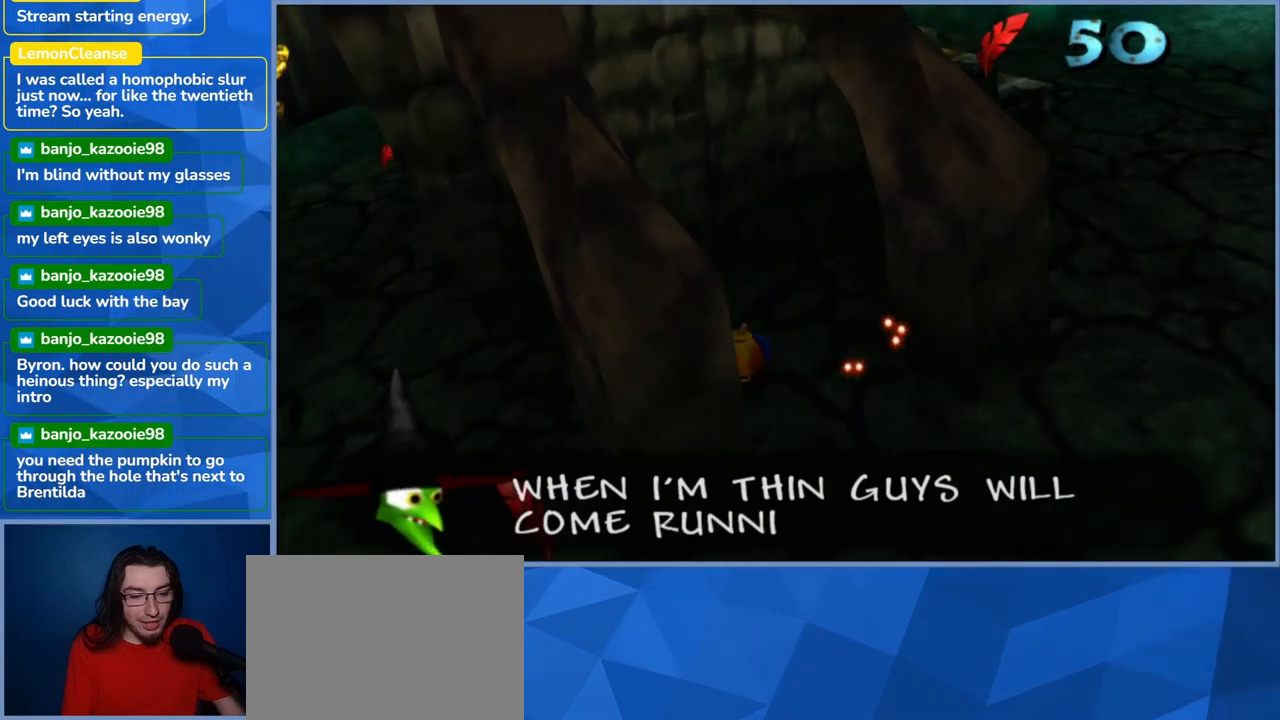
{"buttons": [], "left_stick": "left", "right_stick": "center", "events": [[250, "left_stick", "down-left"], [433, "left_stick", "left"]]}
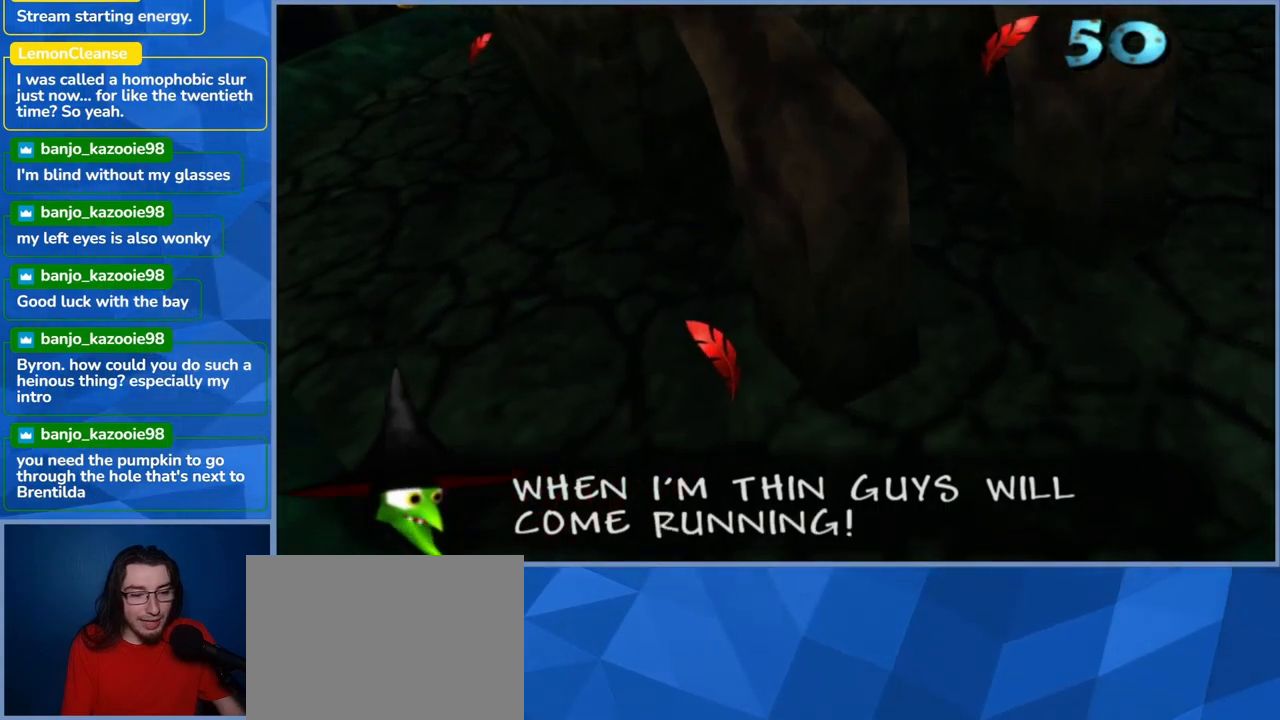
{"buttons": [], "left_stick": "up-left", "right_stick": "center", "events": [[300, "left_stick", "up-left"]]}
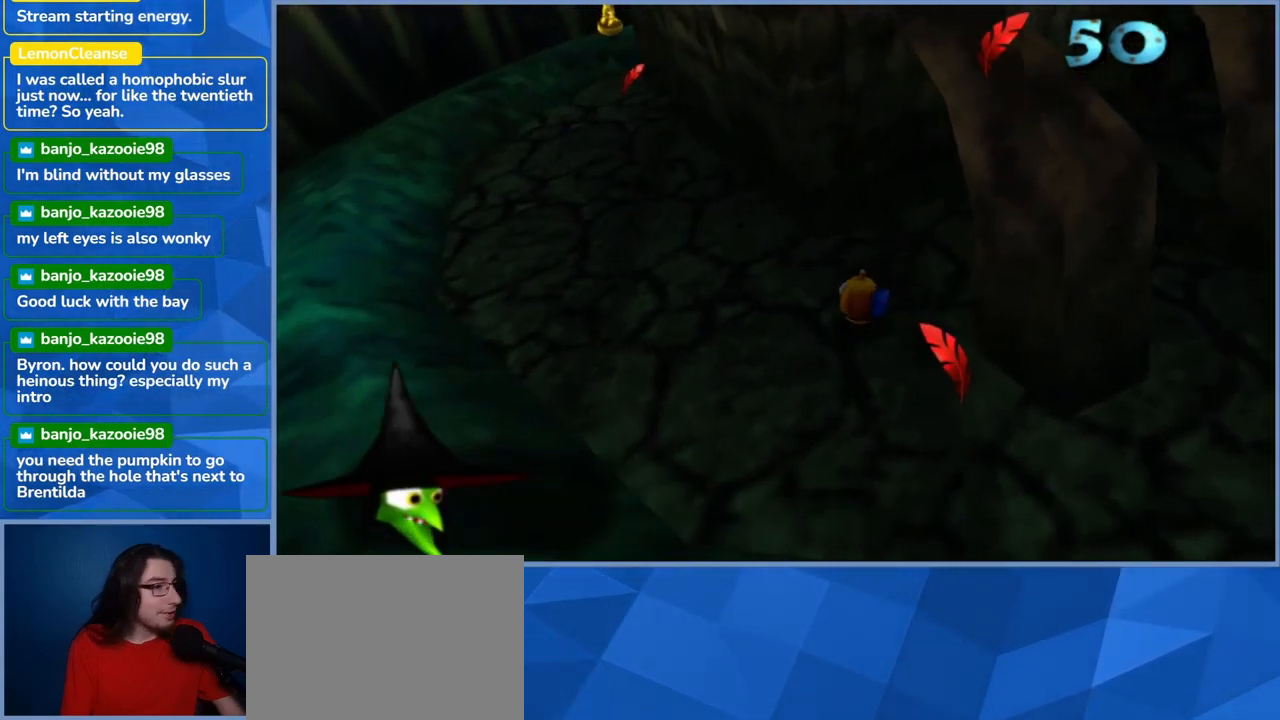
{"buttons": [], "left_stick": "up-left", "right_stick": "center", "events": [[33, "left_stick", "up"], [450, "left_stick", "up-left"]]}
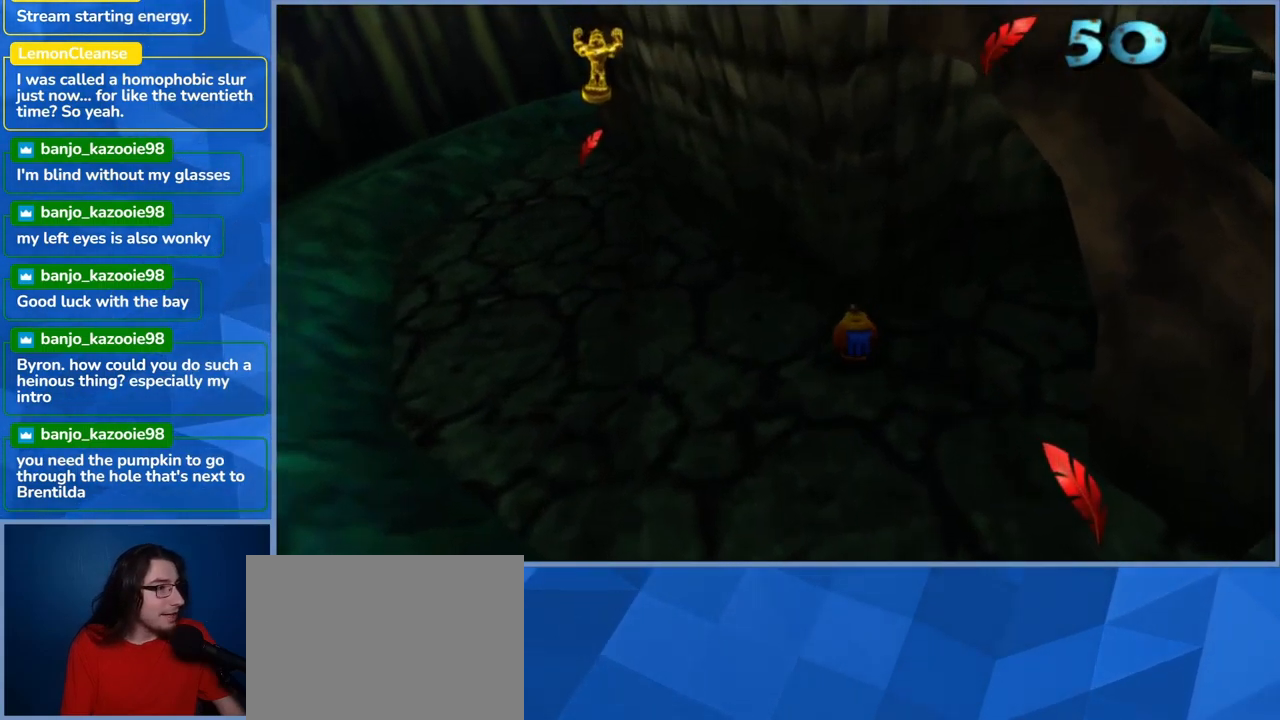
{"buttons": [], "left_stick": "up-left", "right_stick": "center", "events": []}
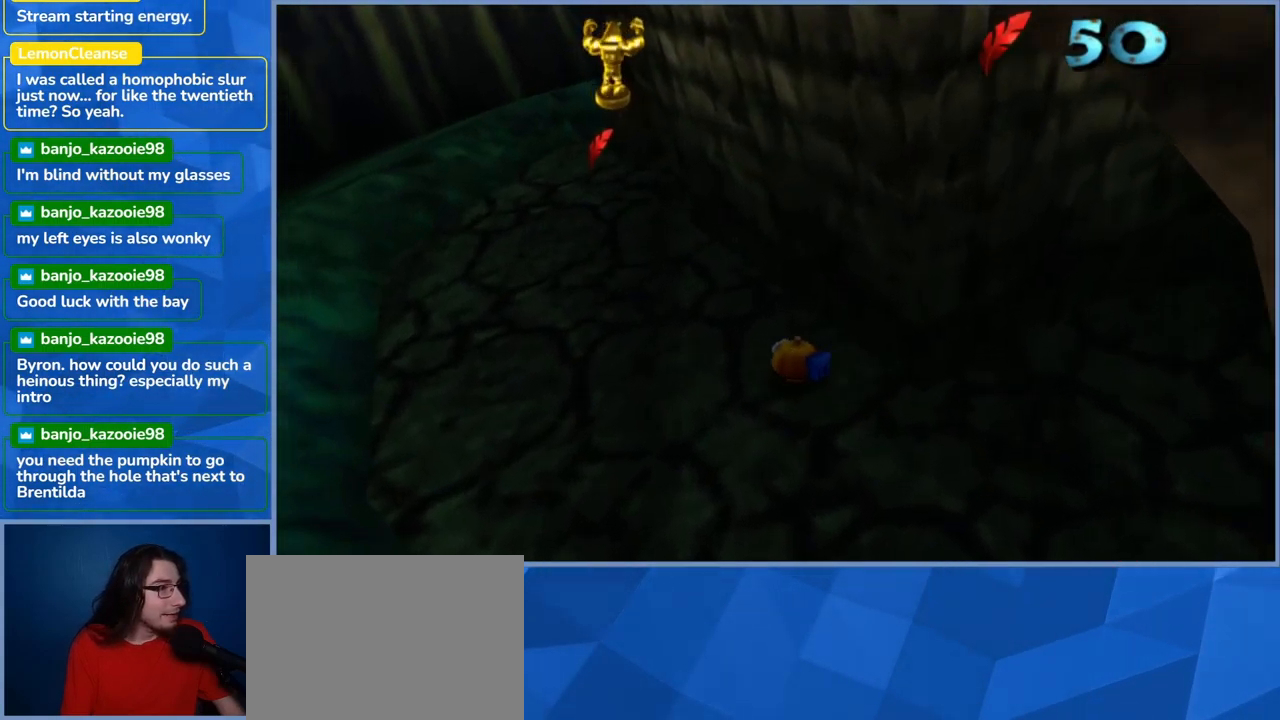
{"buttons": ["A"], "left_stick": "up", "right_stick": "center", "events": [[83, "A", "down"], [366, "left_stick", "up"]]}
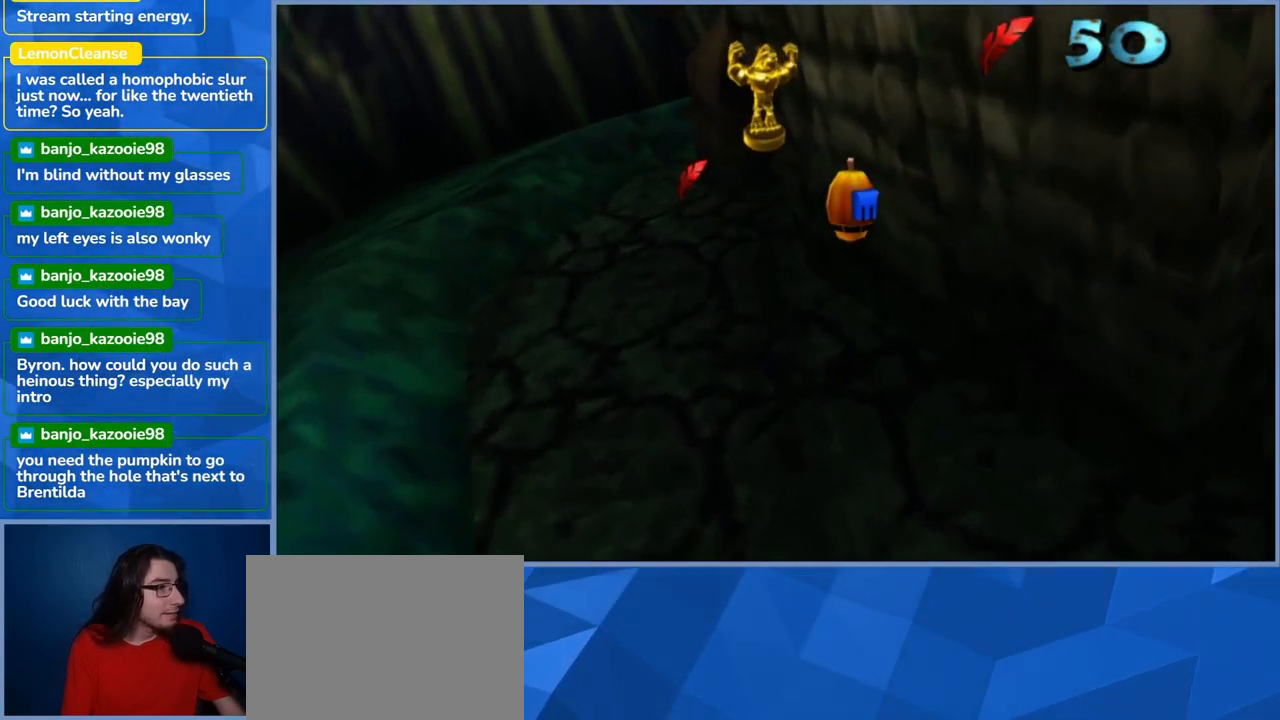
{"buttons": [], "left_stick": "down-right", "right_stick": "center", "events": [[16, "left_stick", "up-left"], [350, "left_stick", "right"], [383, "A", "up"], [466, "left_stick", "down-right"]]}
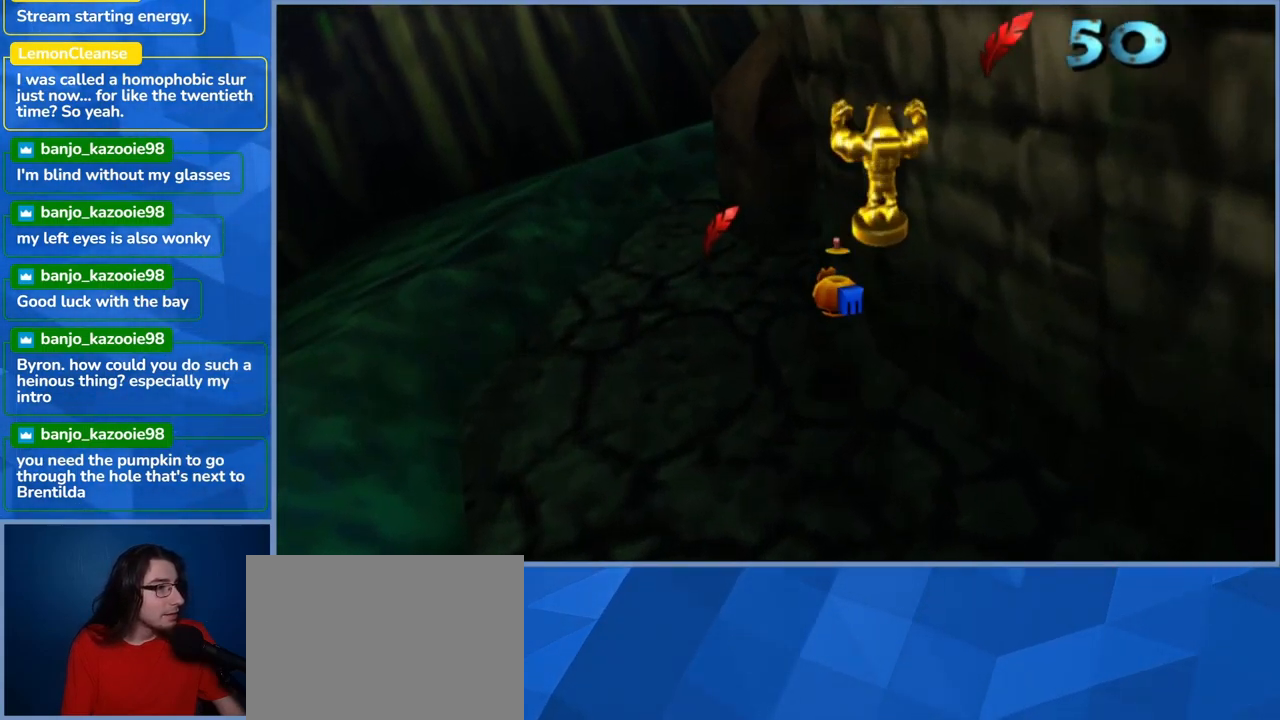
{"buttons": ["A"], "left_stick": "down-right", "right_stick": "center", "events": [[166, "left_stick", "center"], [333, "A", "down"], [350, "left_stick", "down-right"]]}
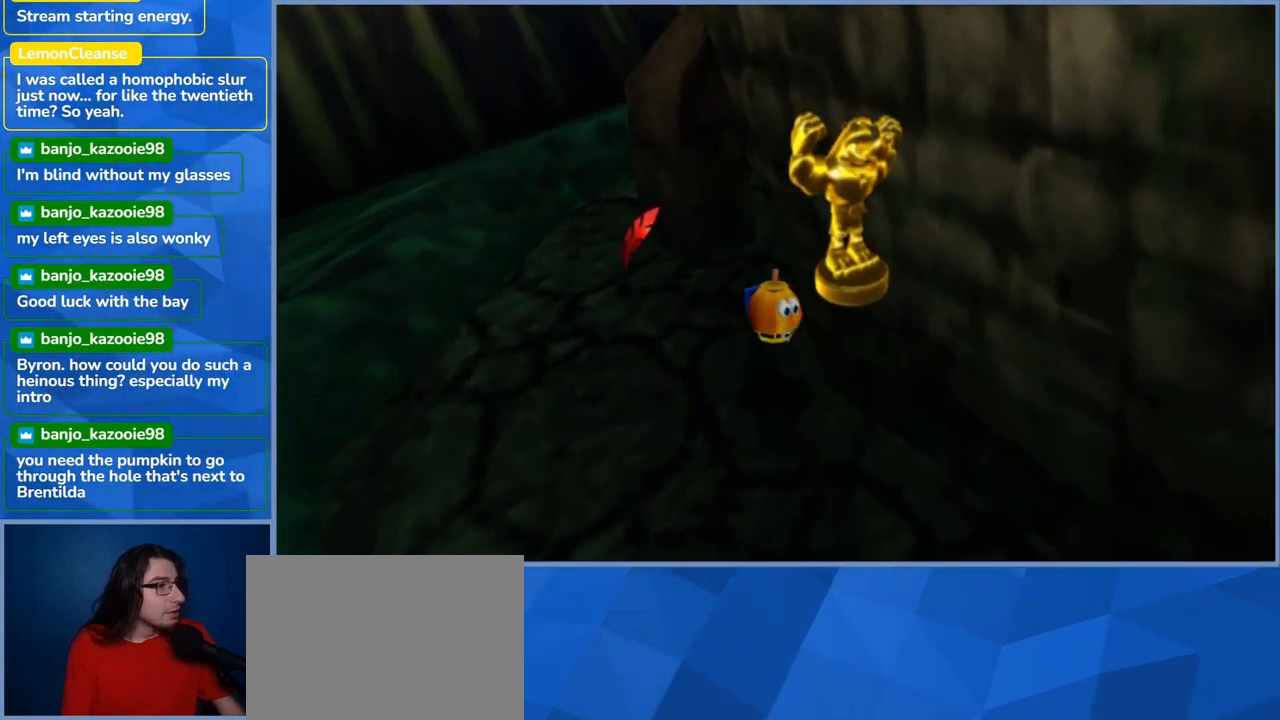
{"buttons": ["A"], "left_stick": "down-right", "right_stick": "center", "events": [[83, "left_stick", "down"], [416, "left_stick", "down-right"]]}
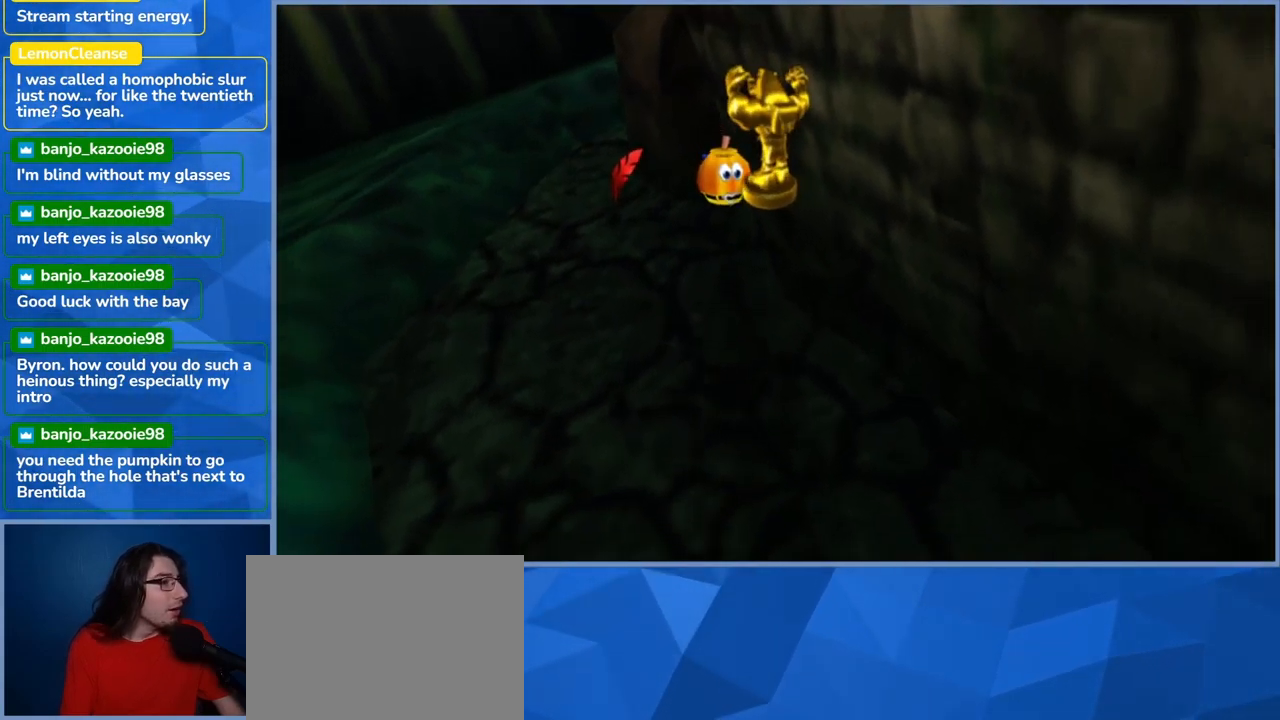
{"buttons": [], "left_stick": "center", "right_stick": "center", "events": [[16, "left_stick", "right"], [150, "A", "up"], [200, "left_stick", "center"]]}